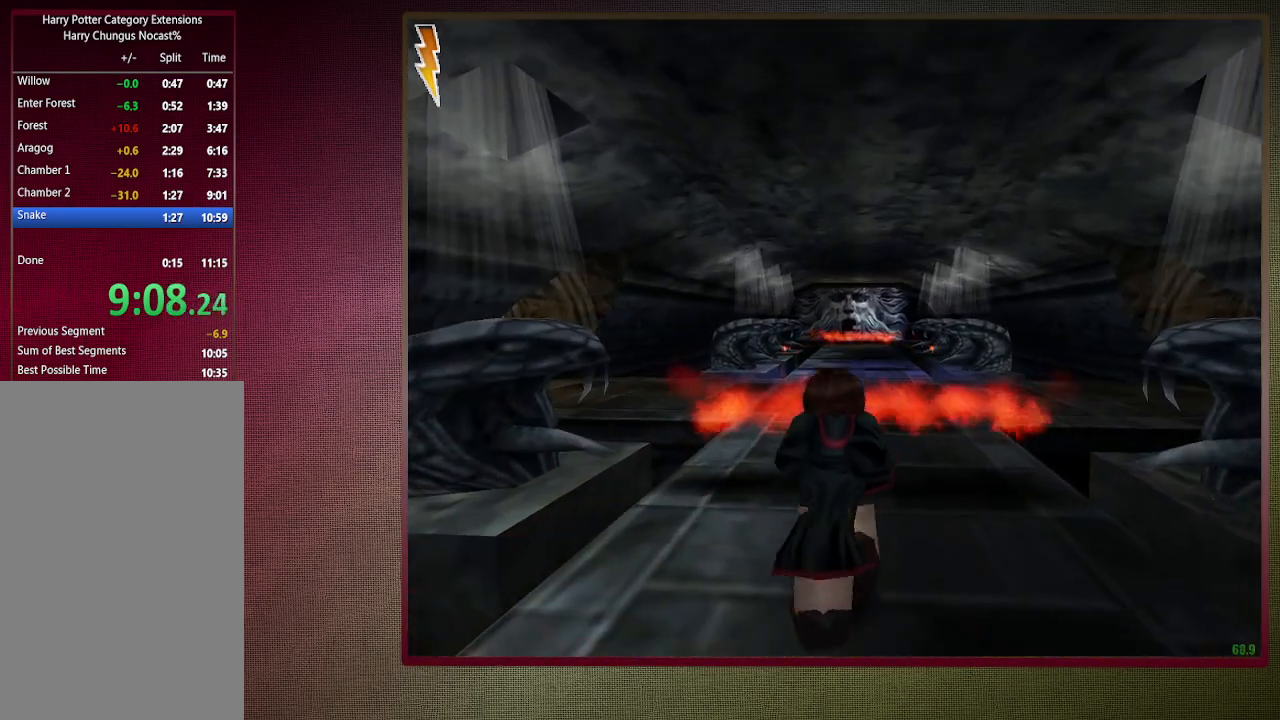
Gameplay with keyboard and mouse; each line is a JSON object with the keys and mouse buttons held at the frame after it. "events" lists presses ("down") and releases ("up") of "1", "2", "3", "4", "5", "a", "alt", "c", "ctrl", "d", "down", "e", "f3", "left", "q", "return", "right", "s", "shift", "space", "tab", "up", "v", "w", "x", "z", "mouse_left", "mouse_wheel" and "mouse_right" between this image and that frame as [ms after this image, input, new state], when the widget could be followed in between. "mouse_left", "mouse_wheel", "mouse_right" = the "left", "wheel", "right" buttons of the "mouse" list. No other keys are recorded. "wheel" means that the mouse wheel is clicked or scrolled. Mouse movement is not recorded.
{"keys": ["shift", "space", "w"], "mouse": [], "events": []}
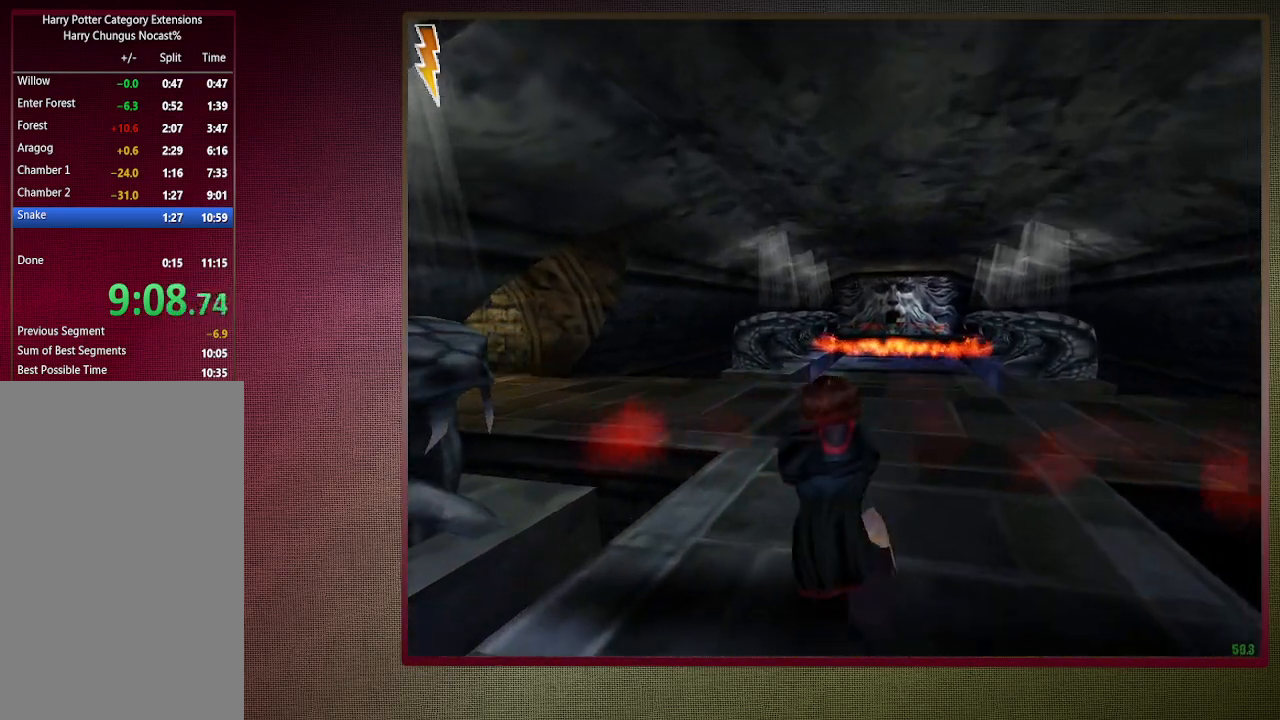
{"keys": ["shift", "space", "w"], "mouse": [], "events": []}
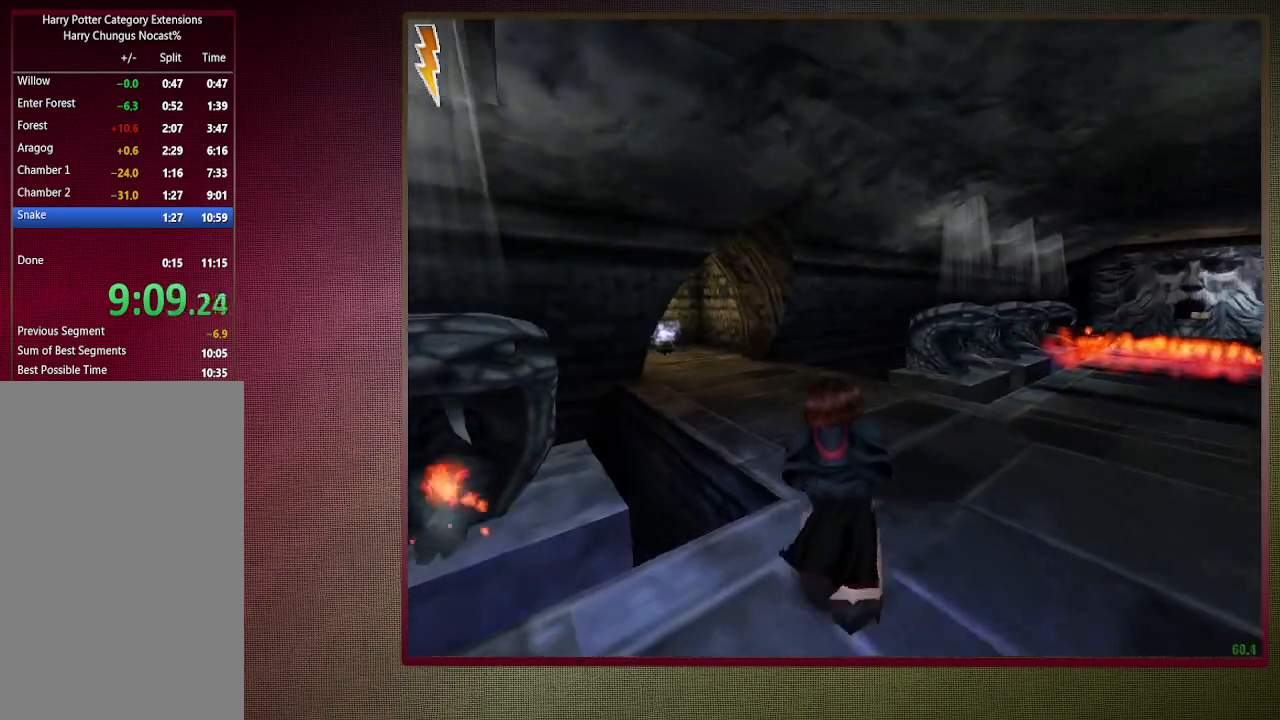
{"keys": ["shift", "space", "w"], "mouse": [], "events": []}
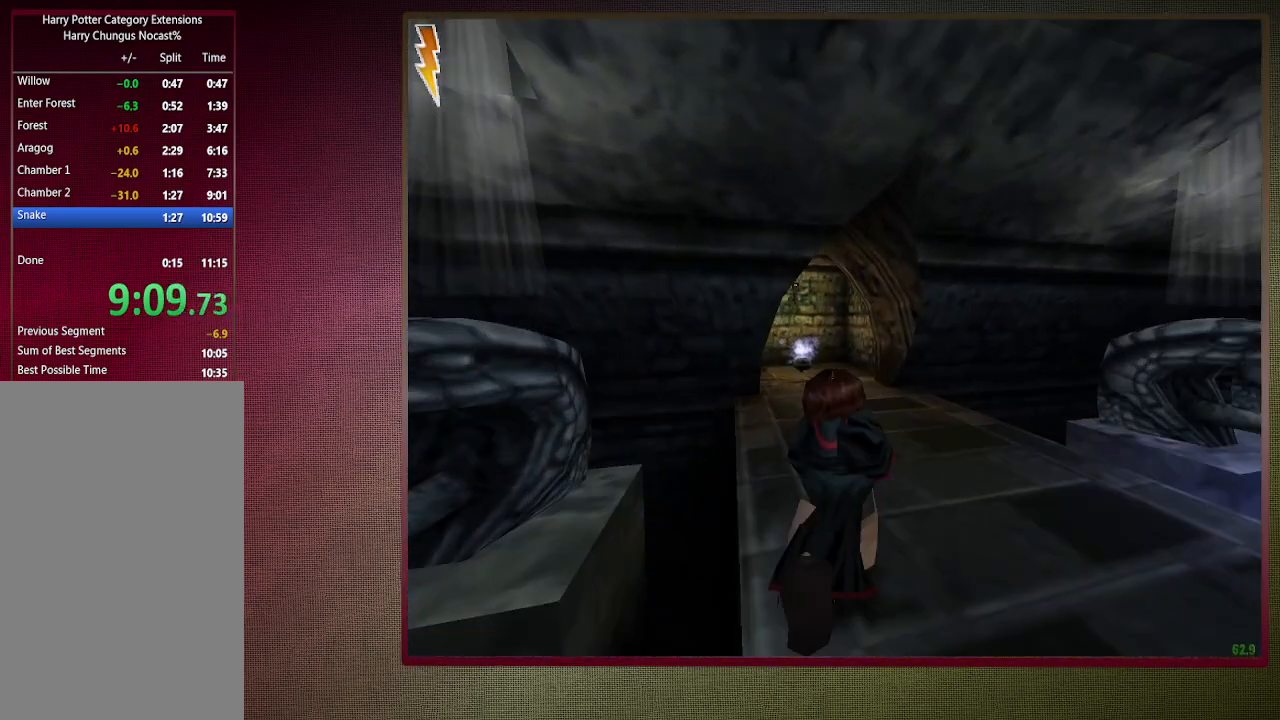
{"keys": ["shift", "space", "w"], "mouse": [], "events": [[233, "mouse_left", "down"], [233, "mouse_right", "down"], [417, "mouse_left", "up"], [467, "mouse_right", "up"]]}
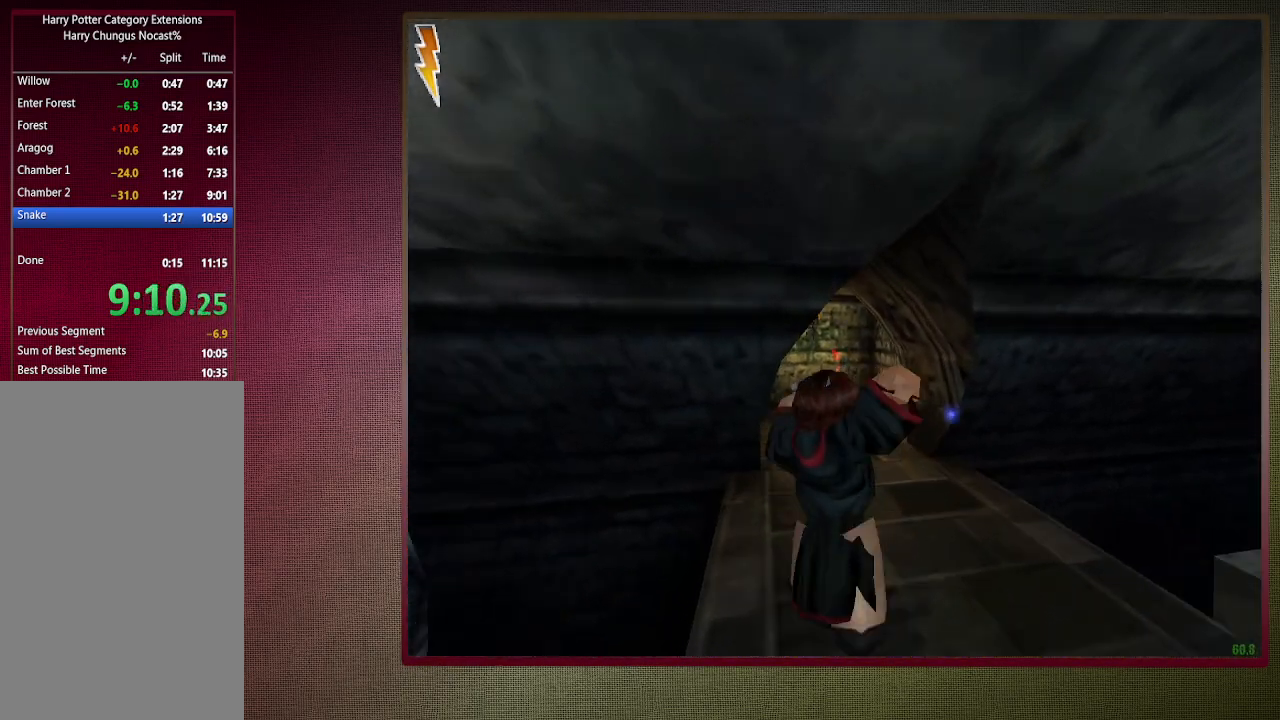
{"keys": ["shift", "space", "w"], "mouse": [], "events": [[17, "mouse_left", "down"], [117, "mouse_left", "up"], [200, "mouse_left", "down"], [333, "mouse_left", "up"], [433, "mouse_left", "down"], [483, "mouse_left", "up"]]}
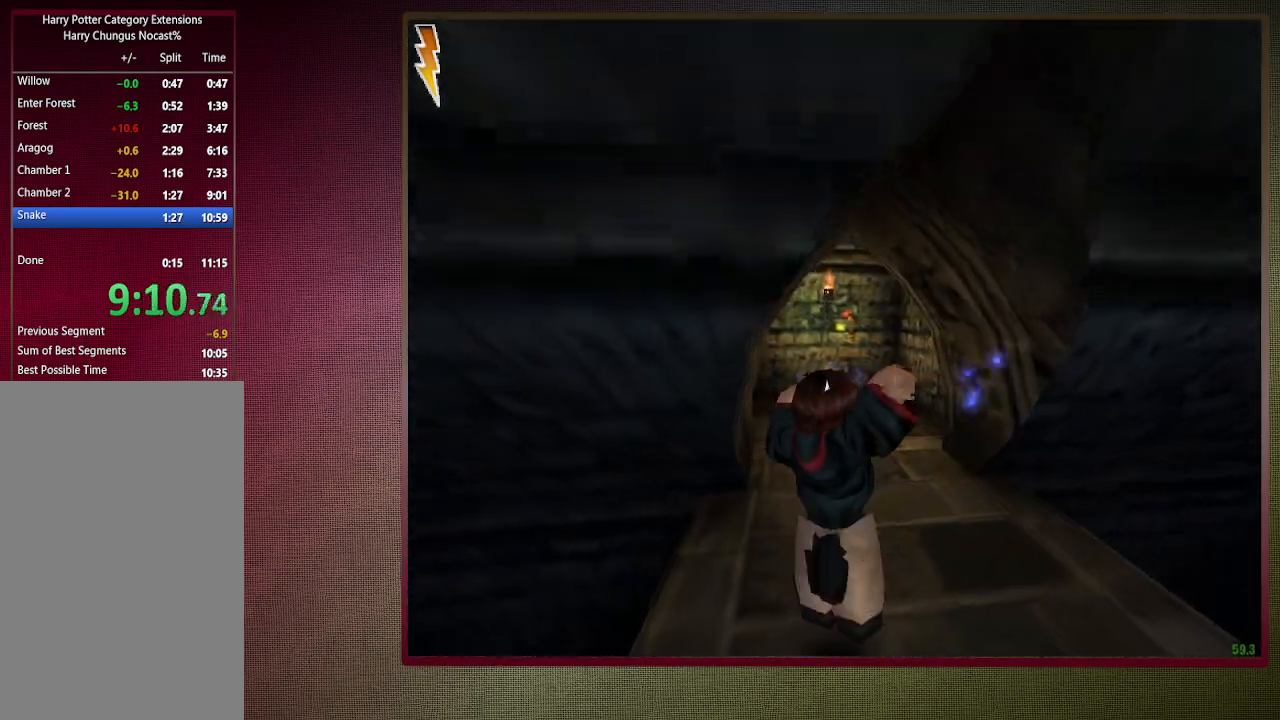
{"keys": ["shift", "space", "w"], "mouse": ["left", "right"], "events": [[450, "mouse_left", "down"], [450, "mouse_right", "down"]]}
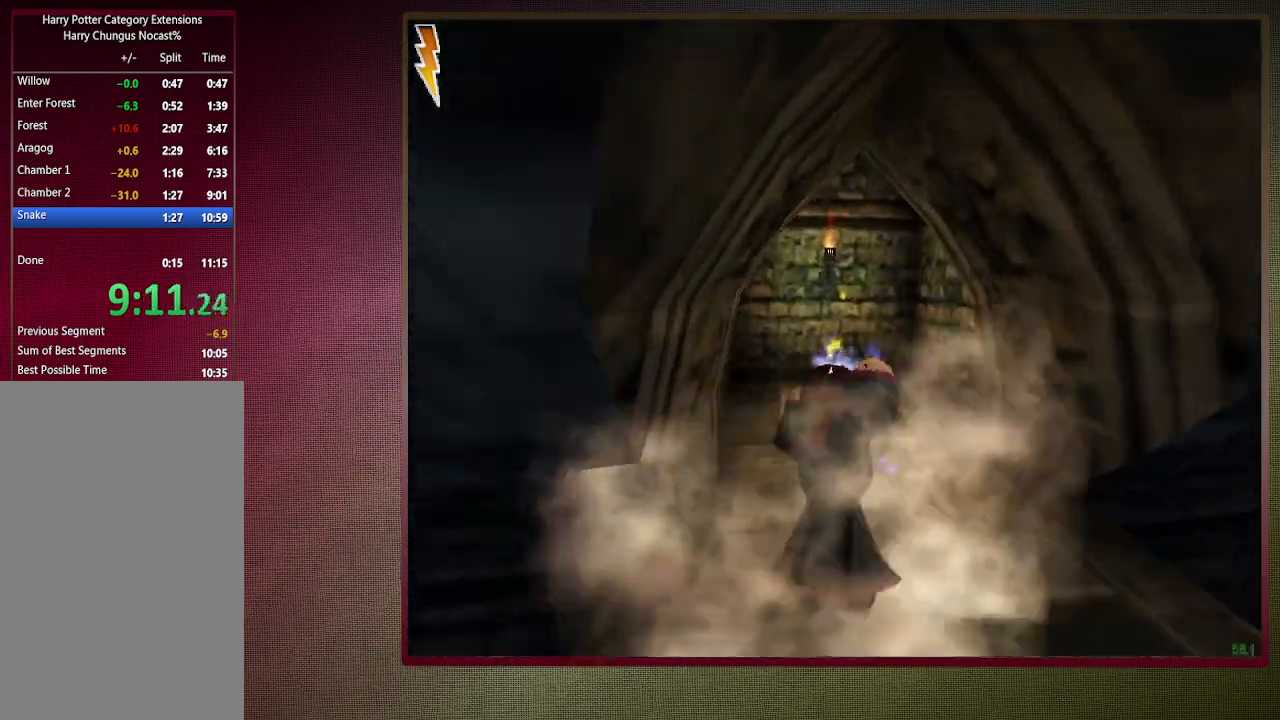
{"keys": ["shift", "space", "w"], "mouse": ["left"], "events": [[83, "mouse_left", "up"], [133, "mouse_left", "down"], [133, "mouse_right", "up"], [267, "mouse_left", "up"], [367, "mouse_left", "down"]]}
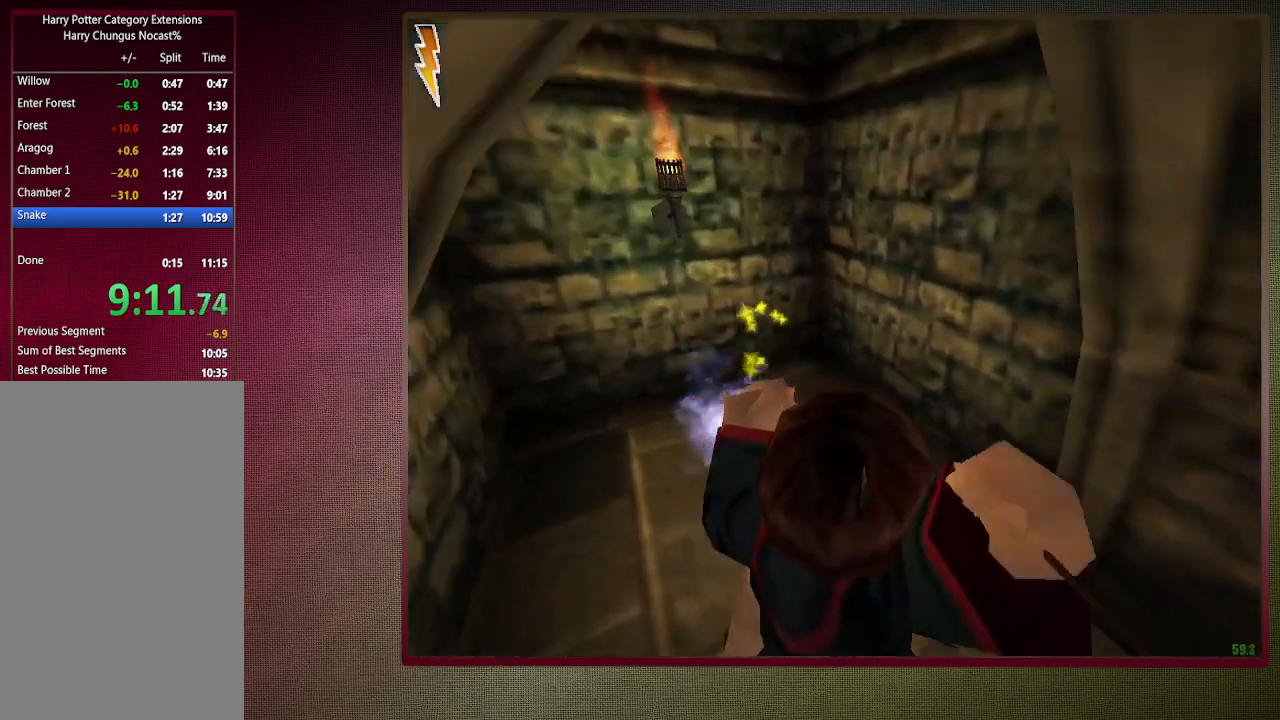
{"keys": ["s", "space"], "mouse": ["left"], "events": [[17, "mouse_left", "up"], [50, "mouse_left", "down"], [150, "shift", "up"], [200, "mouse_left", "up"], [250, "w", "up"], [350, "mouse_left", "down"], [433, "s", "down"]]}
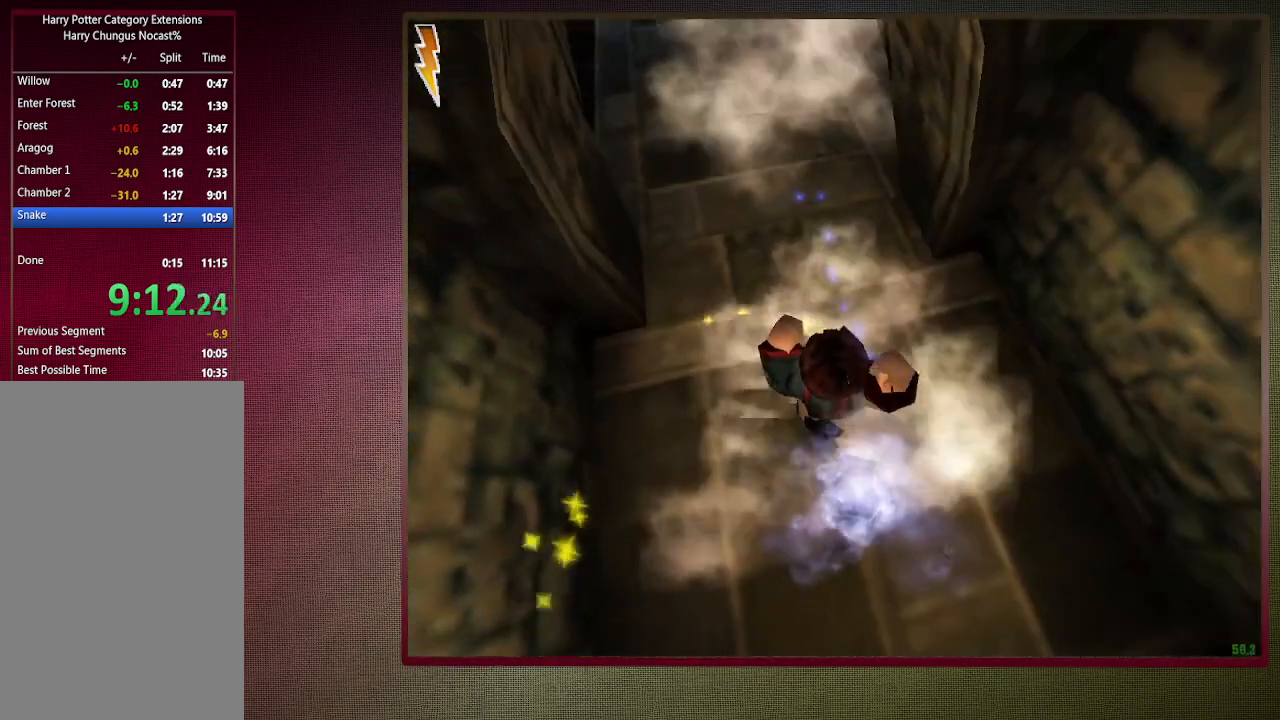
{"keys": ["space"], "mouse": [], "events": [[17, "mouse_left", "up"], [217, "d", "down"], [317, "s", "up"], [367, "d", "up"]]}
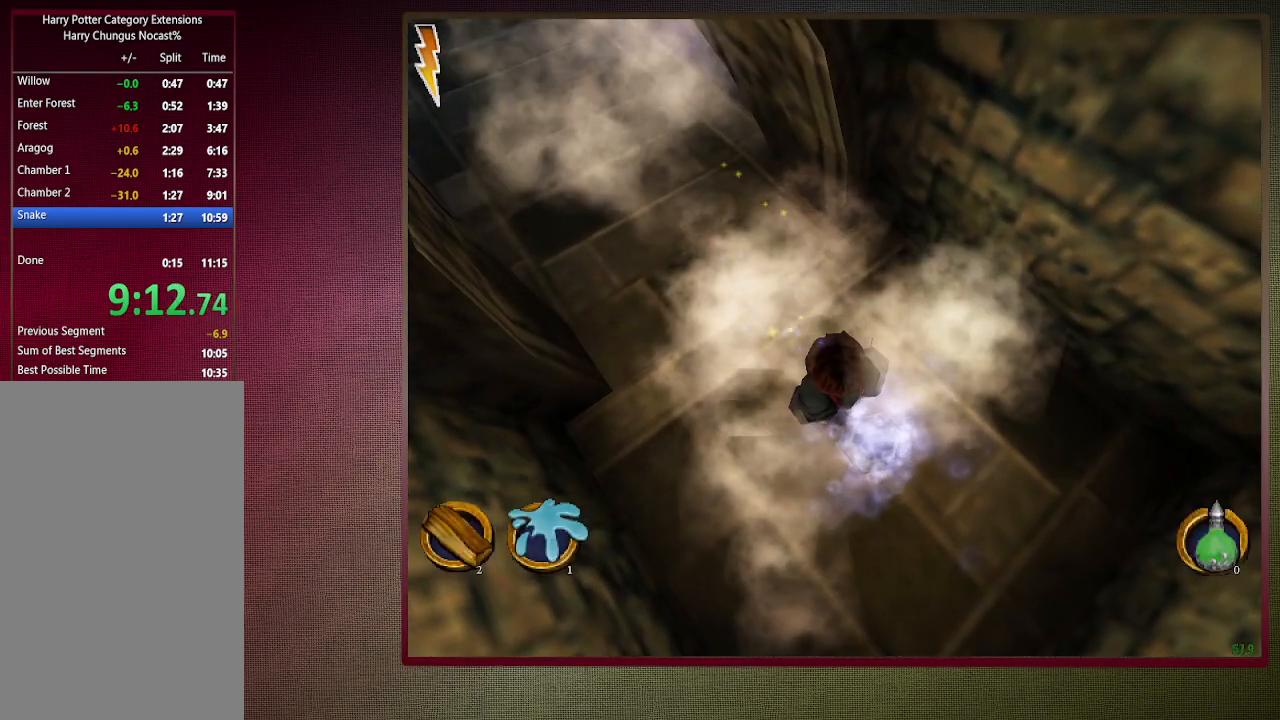
{"keys": ["space", "w"], "mouse": [], "events": [[467, "w", "down"]]}
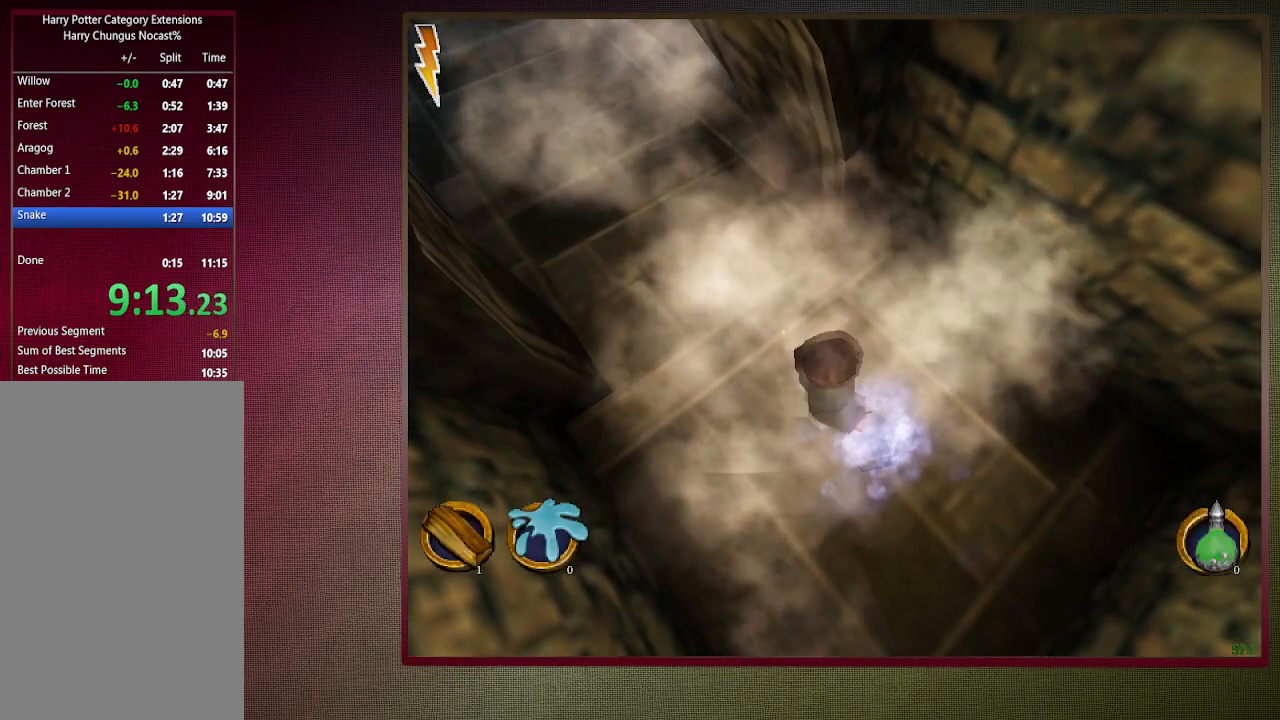
{"keys": ["shift", "space", "w"], "mouse": [], "events": [[17, "shift", "down"]]}
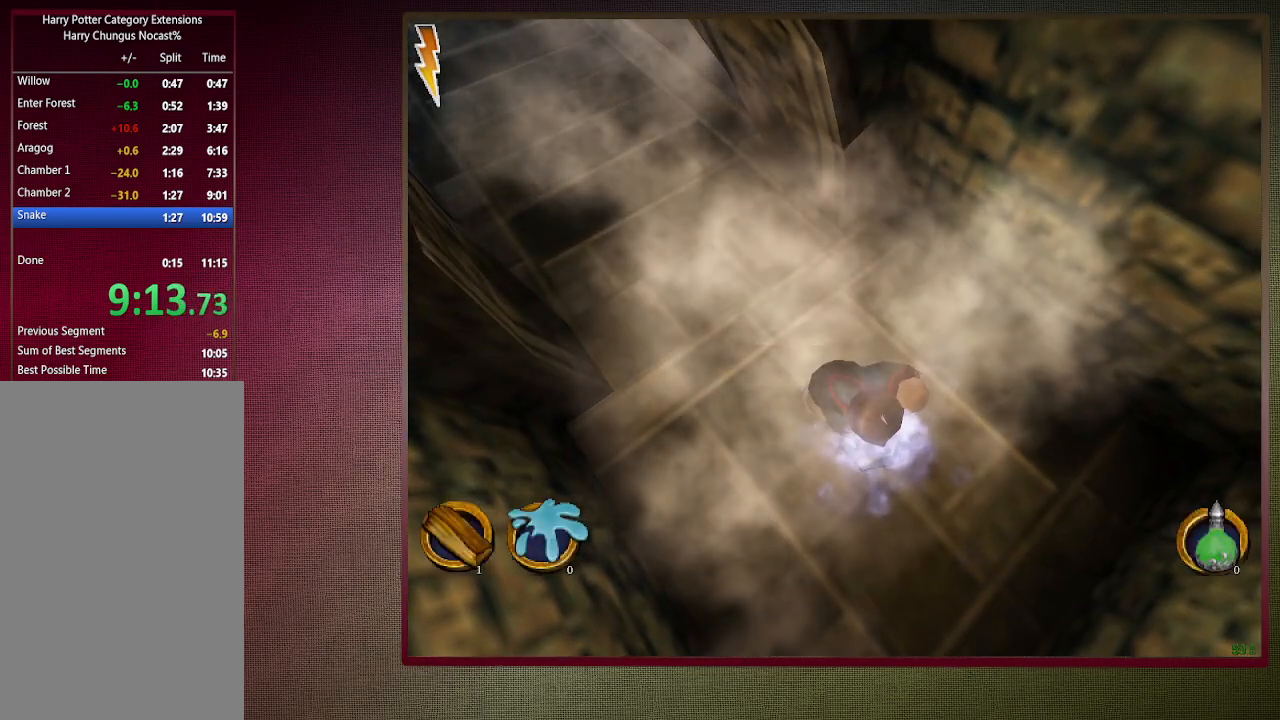
{"keys": ["shift", "space", "w"], "mouse": [], "events": []}
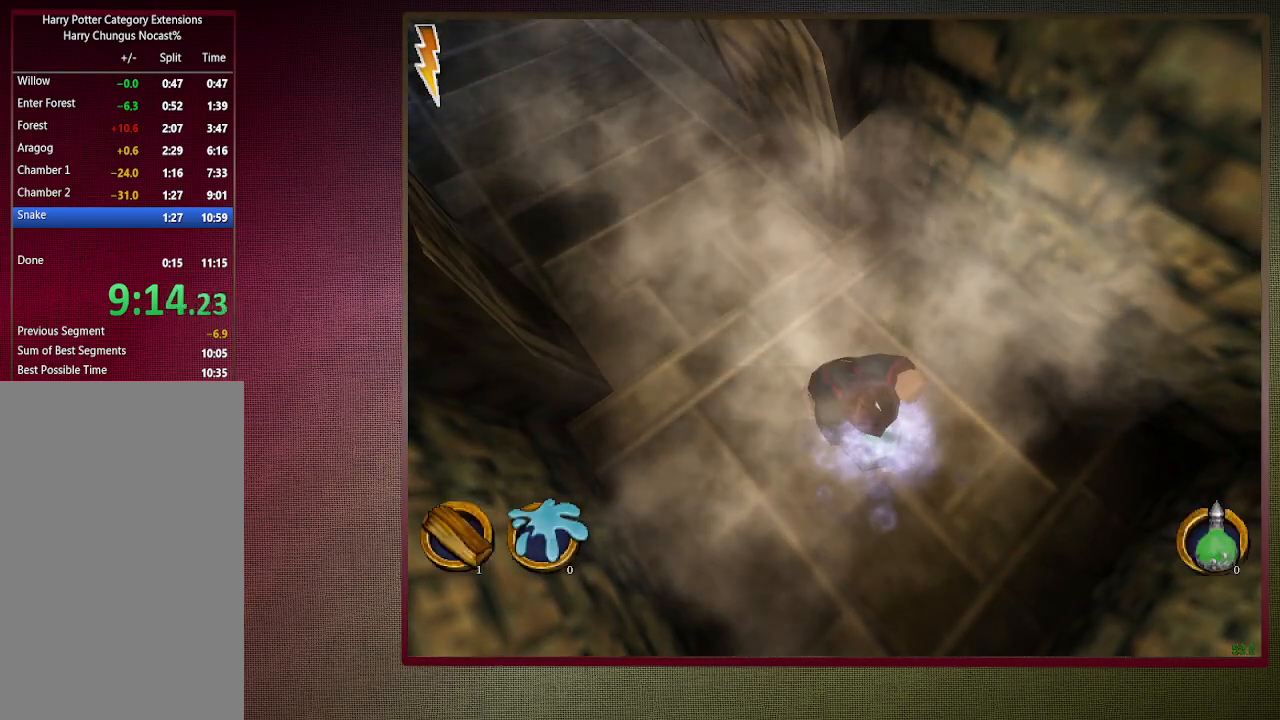
{"keys": ["shift", "space", "w"], "mouse": [], "events": []}
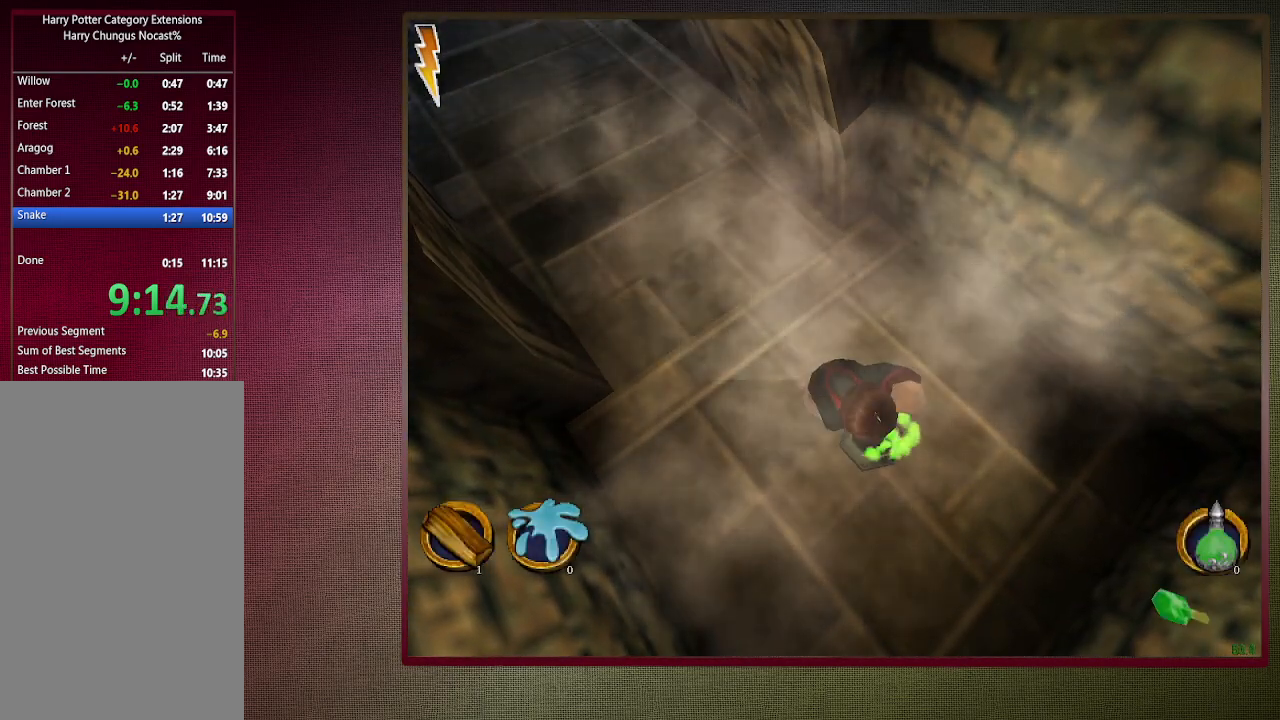
{"keys": ["shift", "space", "w"], "mouse": [], "events": []}
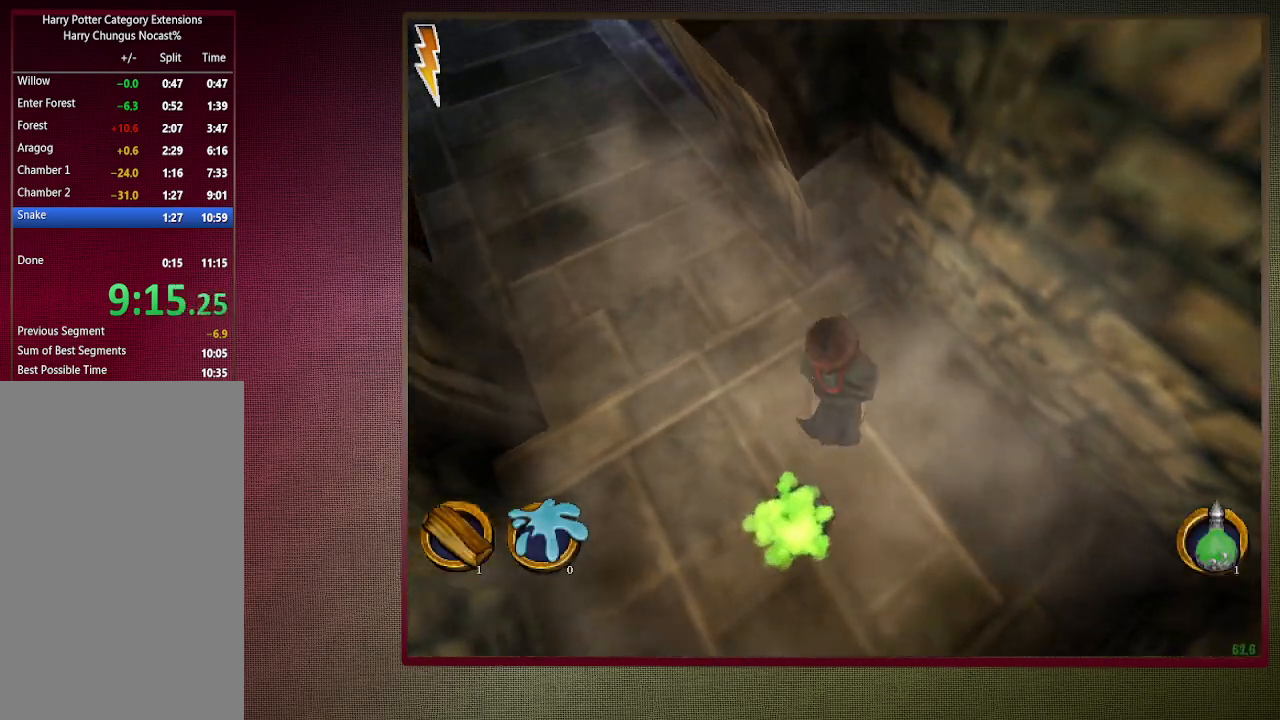
{"keys": ["shift", "space", "w"], "mouse": [], "events": [[83, "a", "down"], [450, "a", "up"]]}
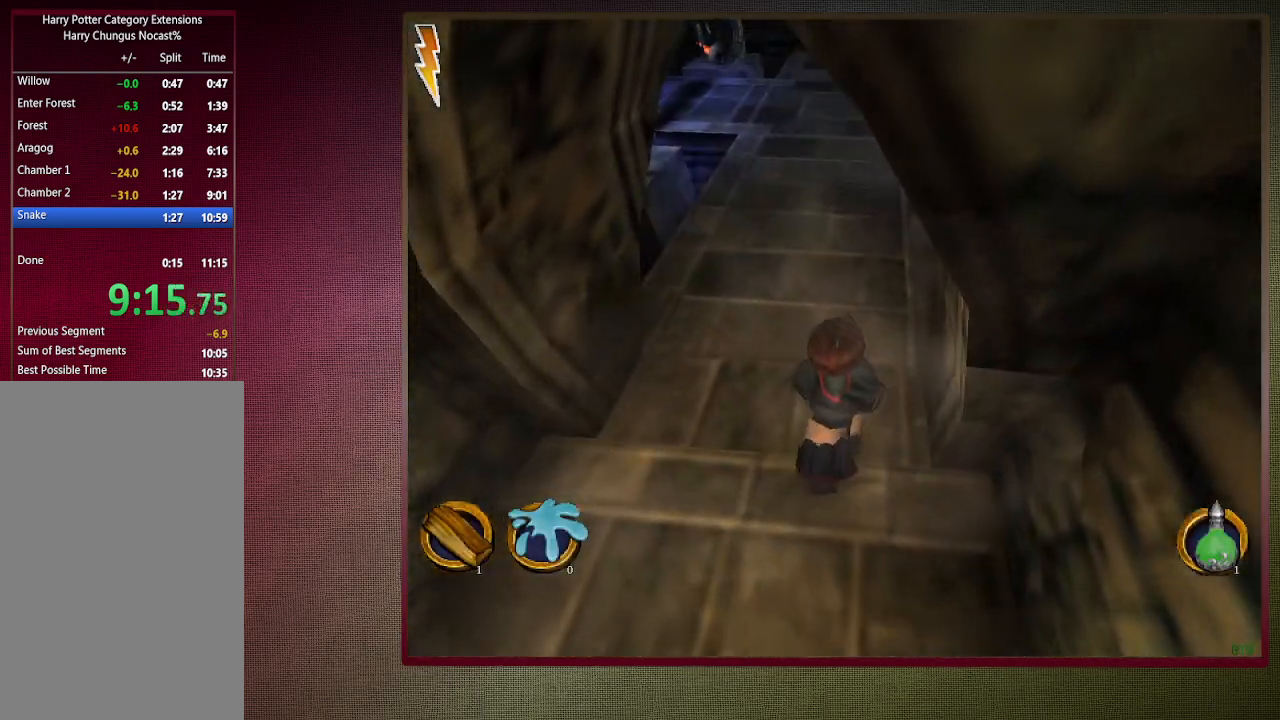
{"keys": ["shift", "space", "w"], "mouse": [], "events": []}
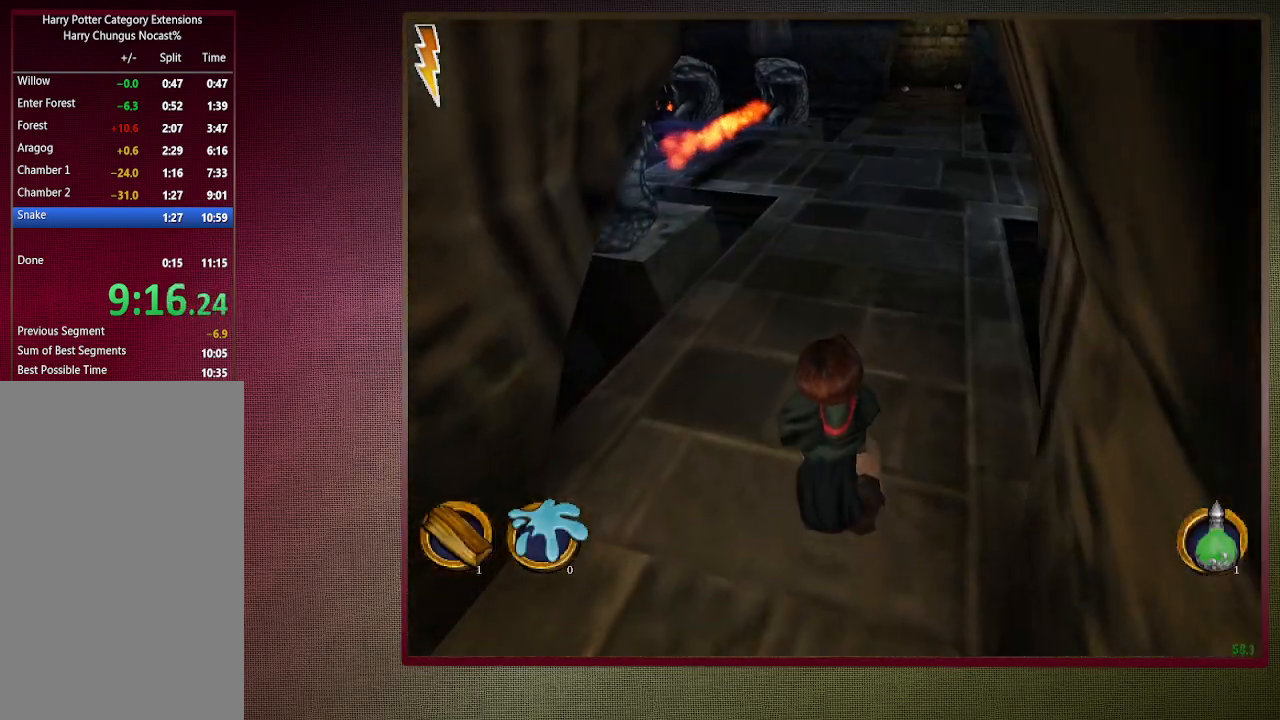
{"keys": ["shift", "space", "w"], "mouse": [], "events": []}
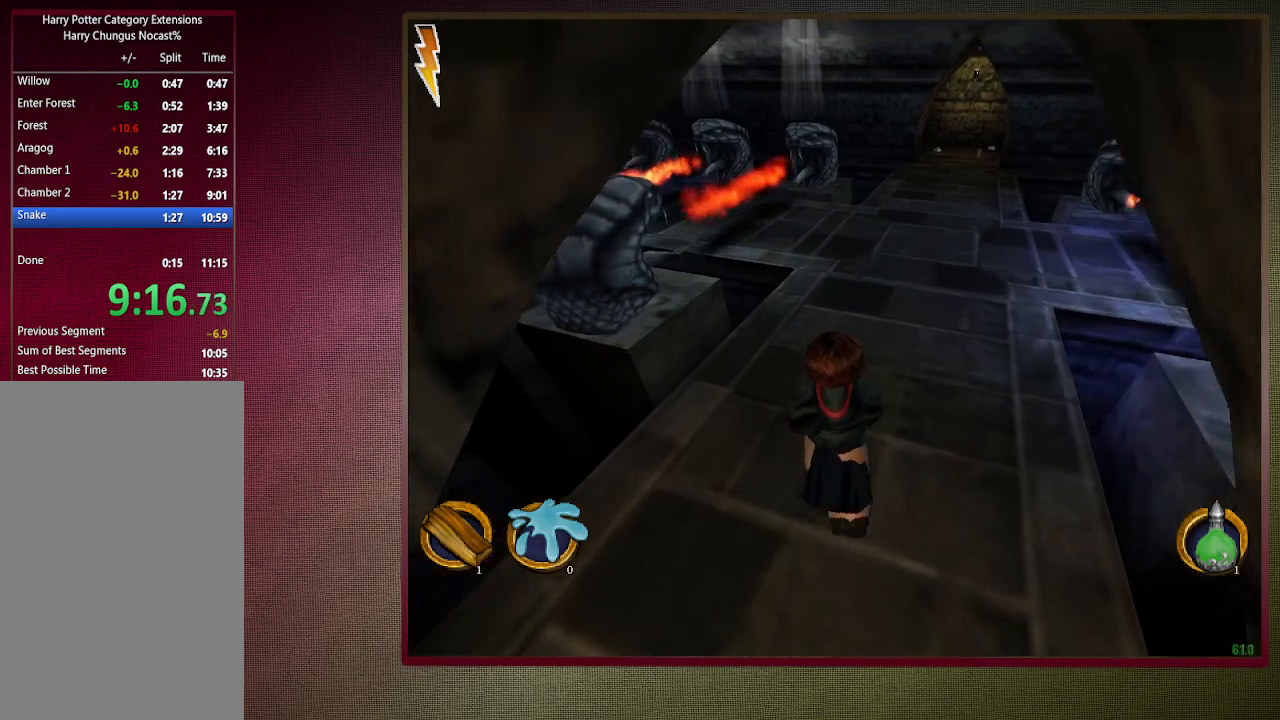
{"keys": ["shift", "space", "w"], "mouse": [], "events": []}
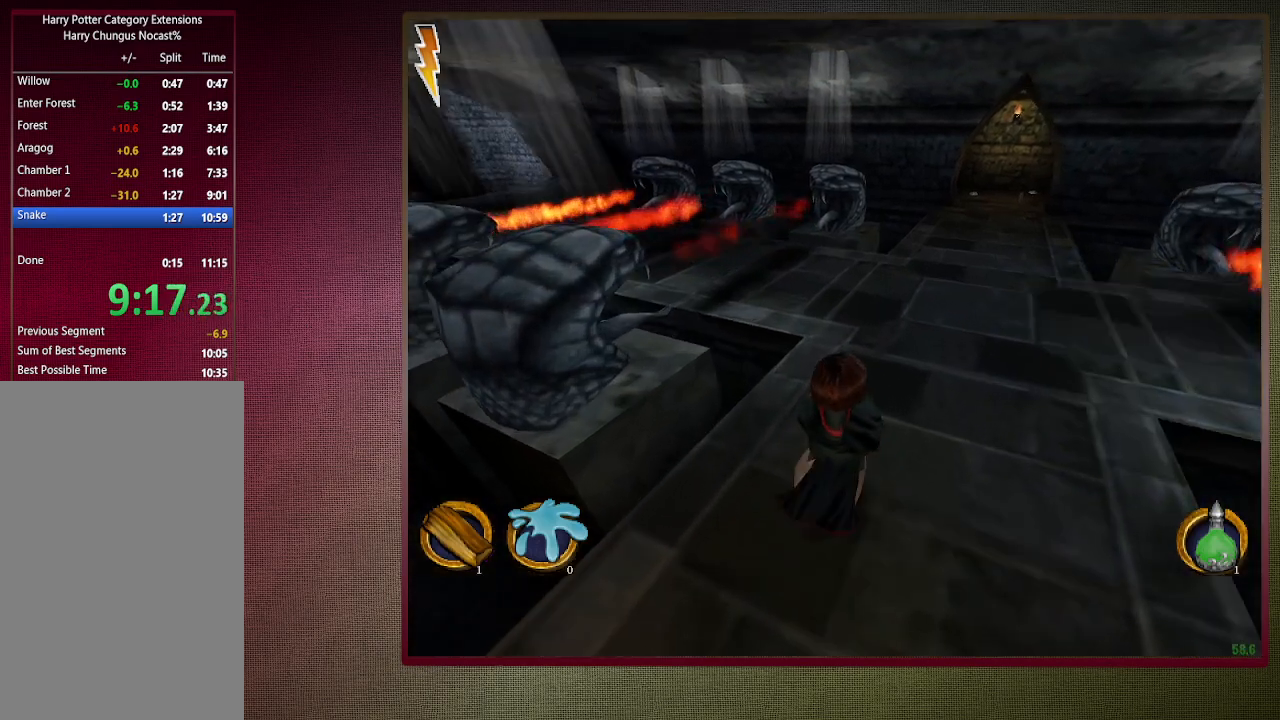
{"keys": ["shift", "space", "w"], "mouse": [], "events": []}
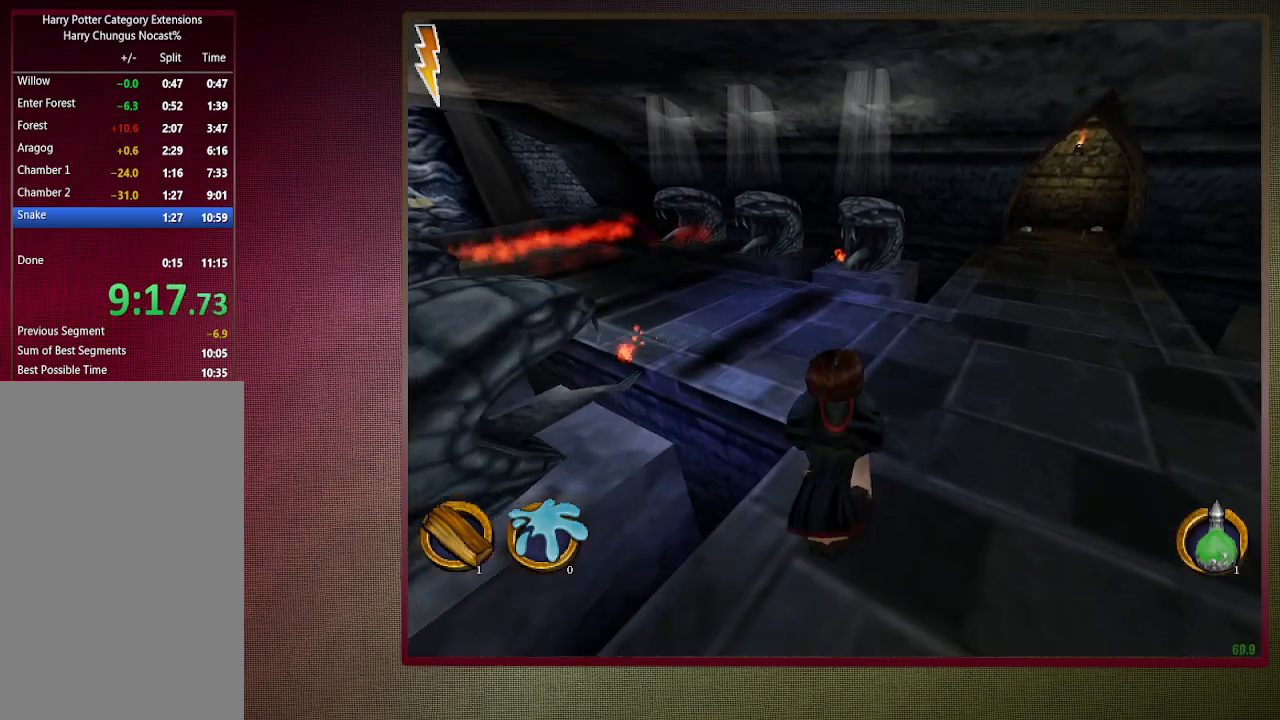
{"keys": ["shift", "space", "w"], "mouse": [], "events": []}
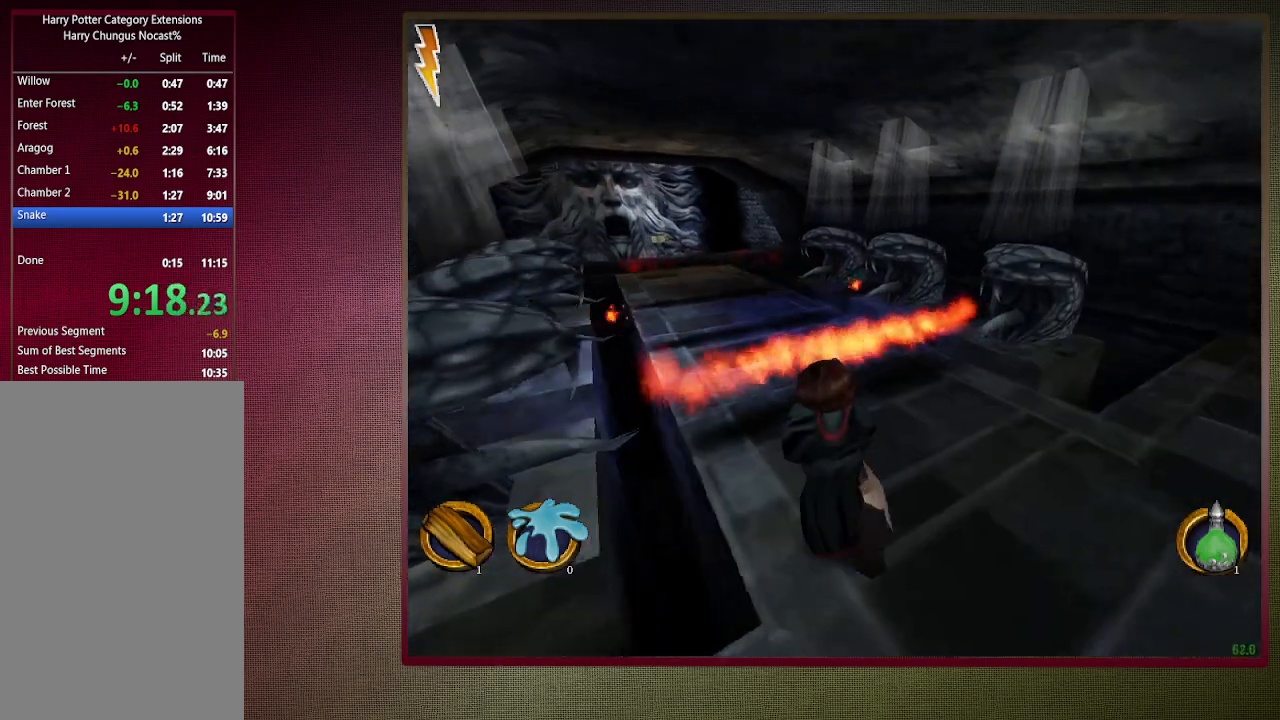
{"keys": ["shift", "space", "w"], "mouse": [], "events": []}
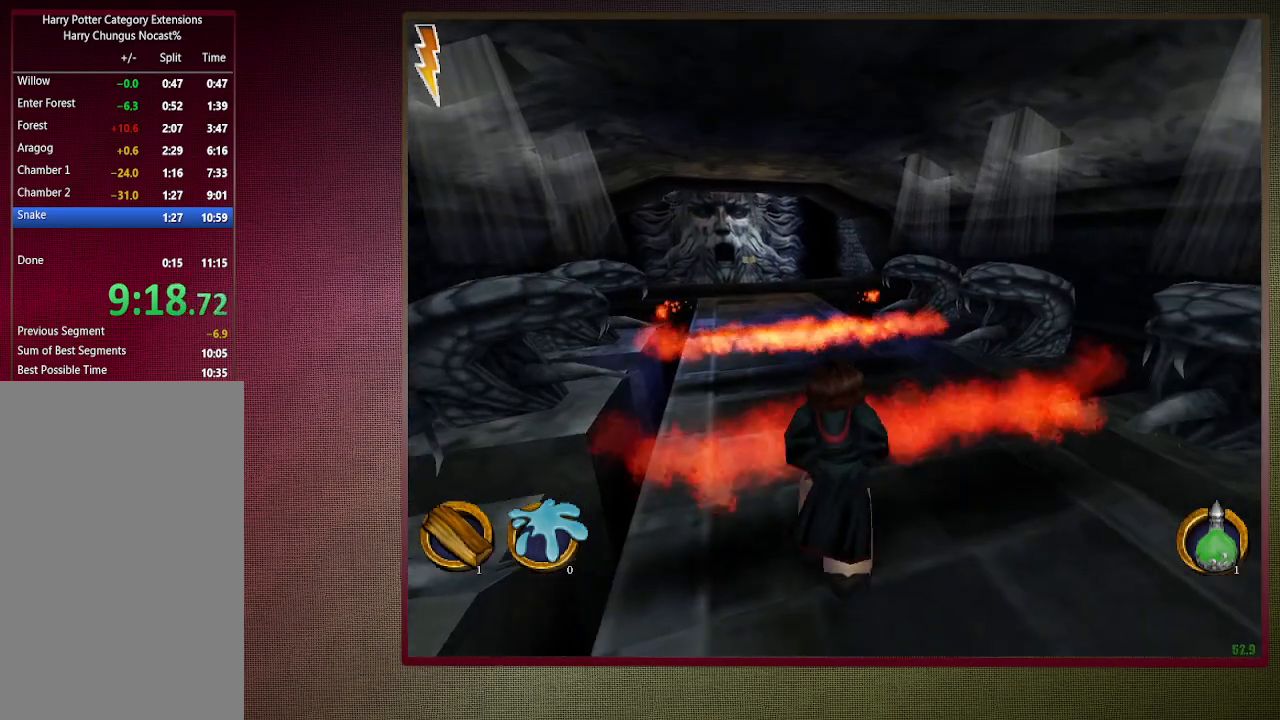
{"keys": ["shift", "space", "w"], "mouse": [], "events": []}
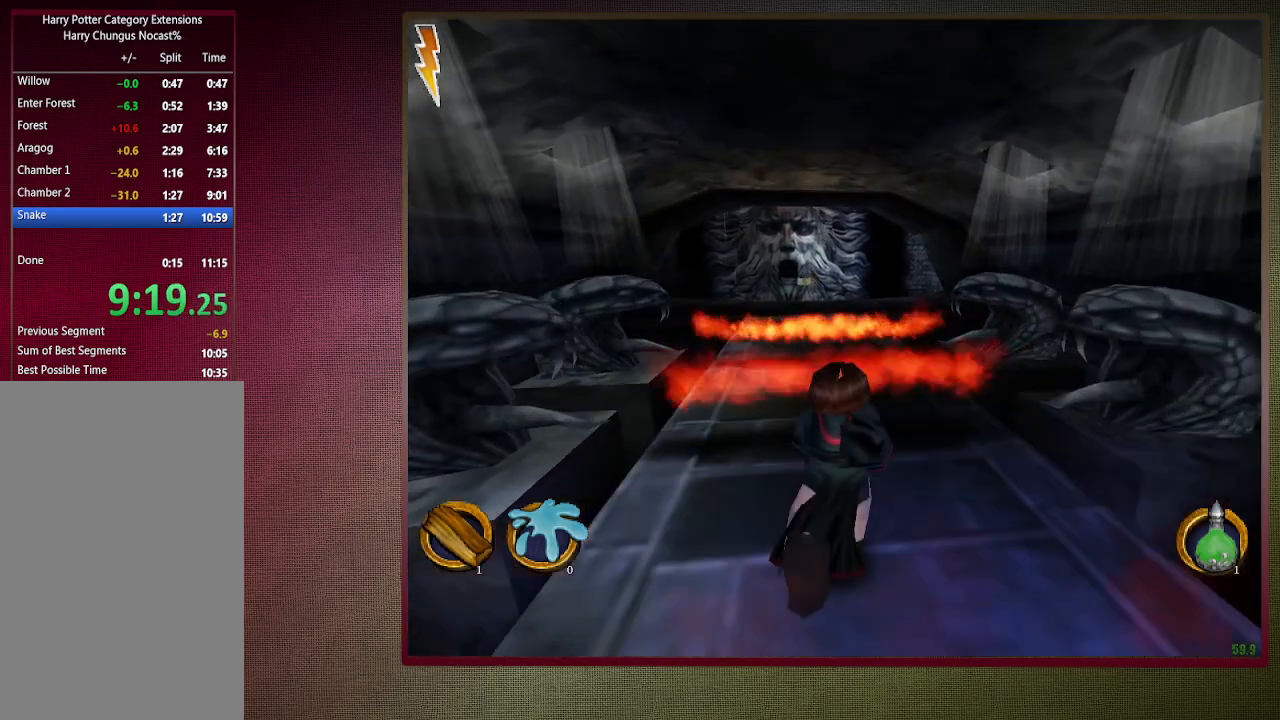
{"keys": ["shift", "space", "w"], "mouse": [], "events": []}
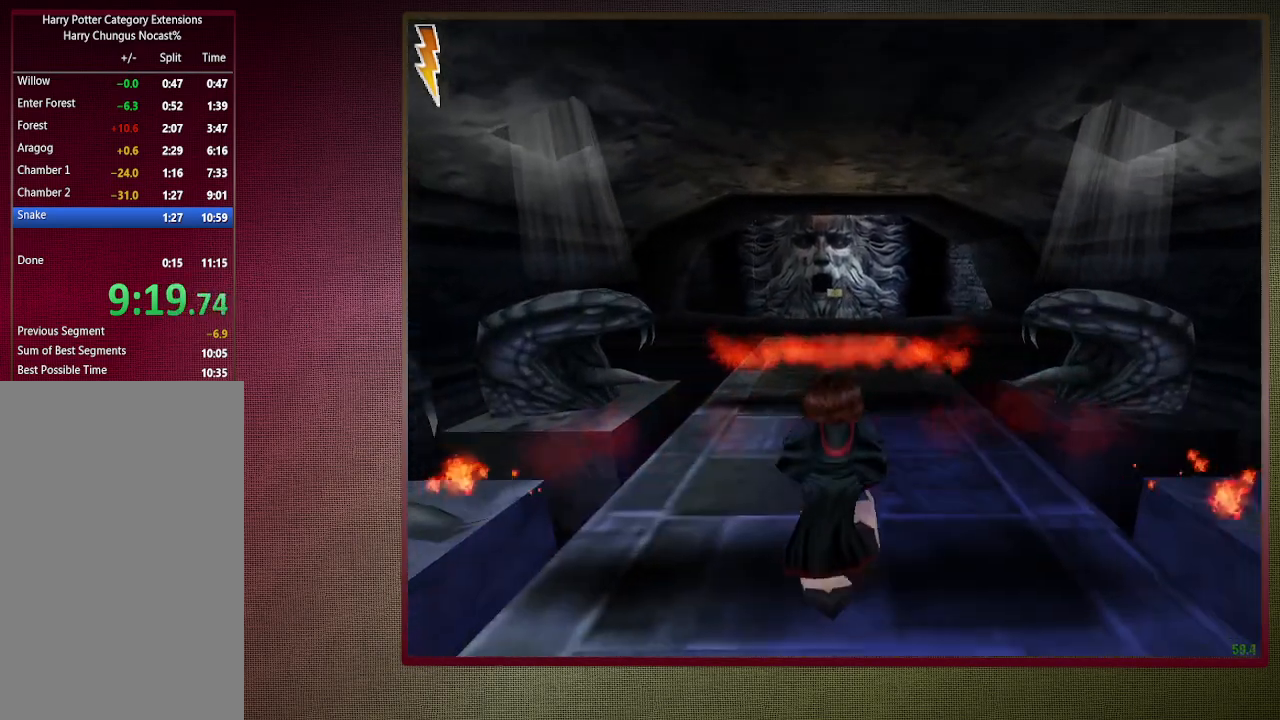
{"keys": ["shift", "space", "w"], "mouse": [], "events": []}
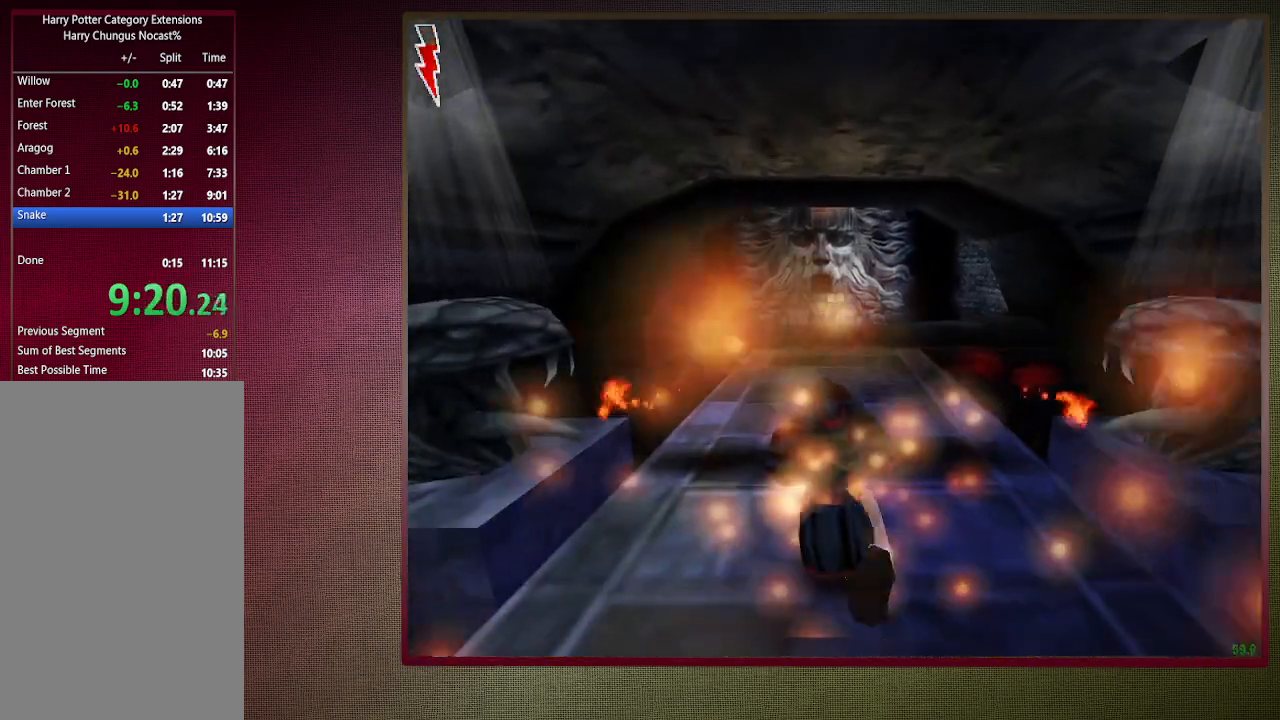
{"keys": ["shift", "space", "w"], "mouse": [], "events": []}
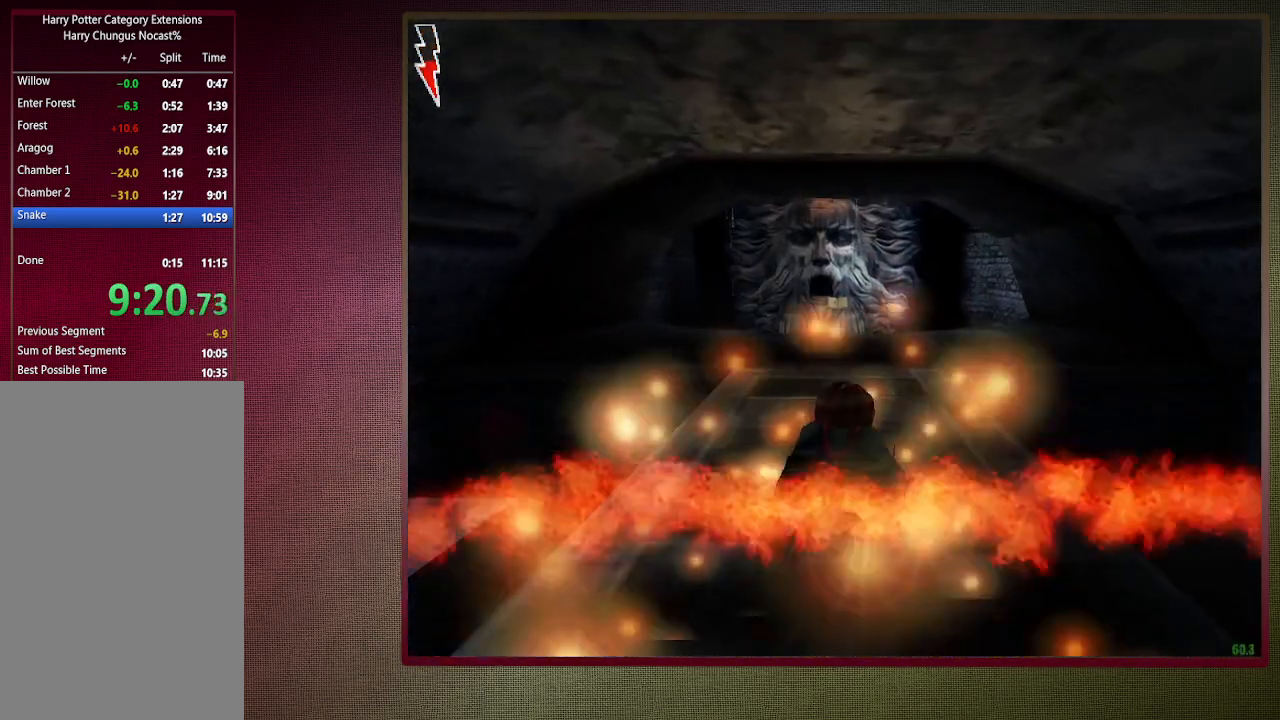
{"keys": ["shift", "space", "w"], "mouse": [], "events": []}
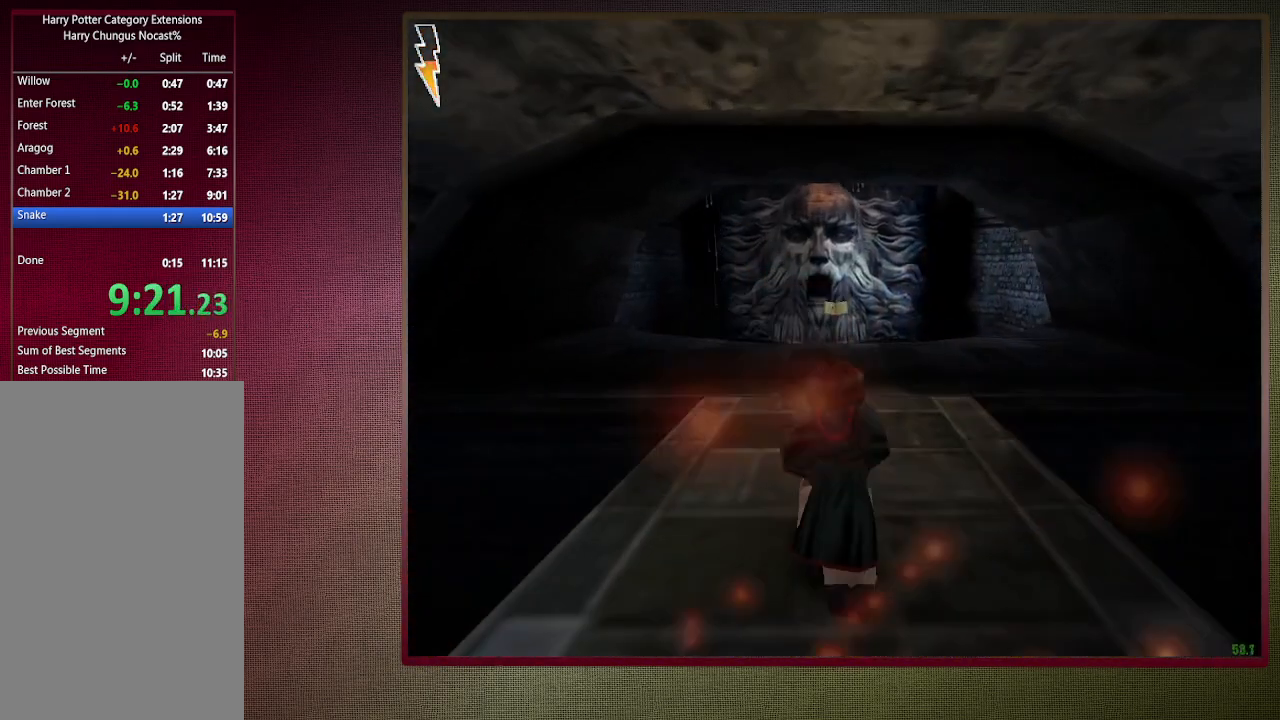
{"keys": ["shift", "space", "w"], "mouse": [], "events": []}
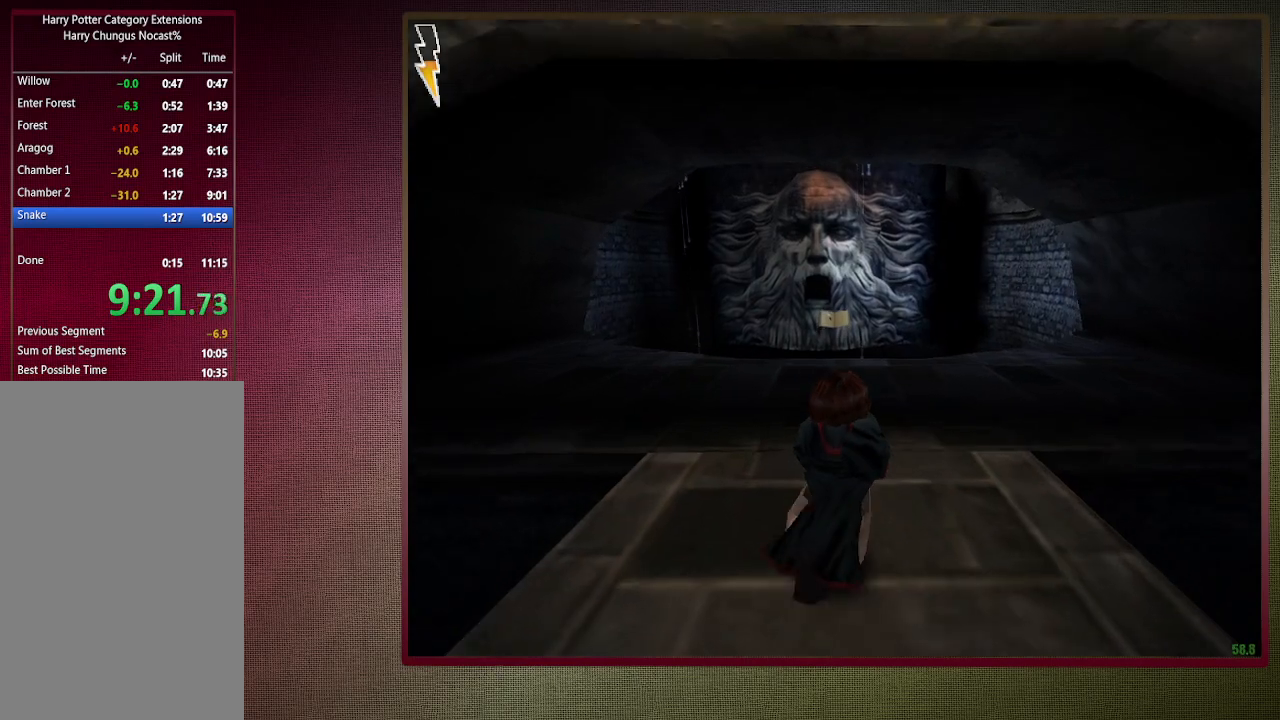
{"keys": ["shift", "space", "w"], "mouse": [], "events": []}
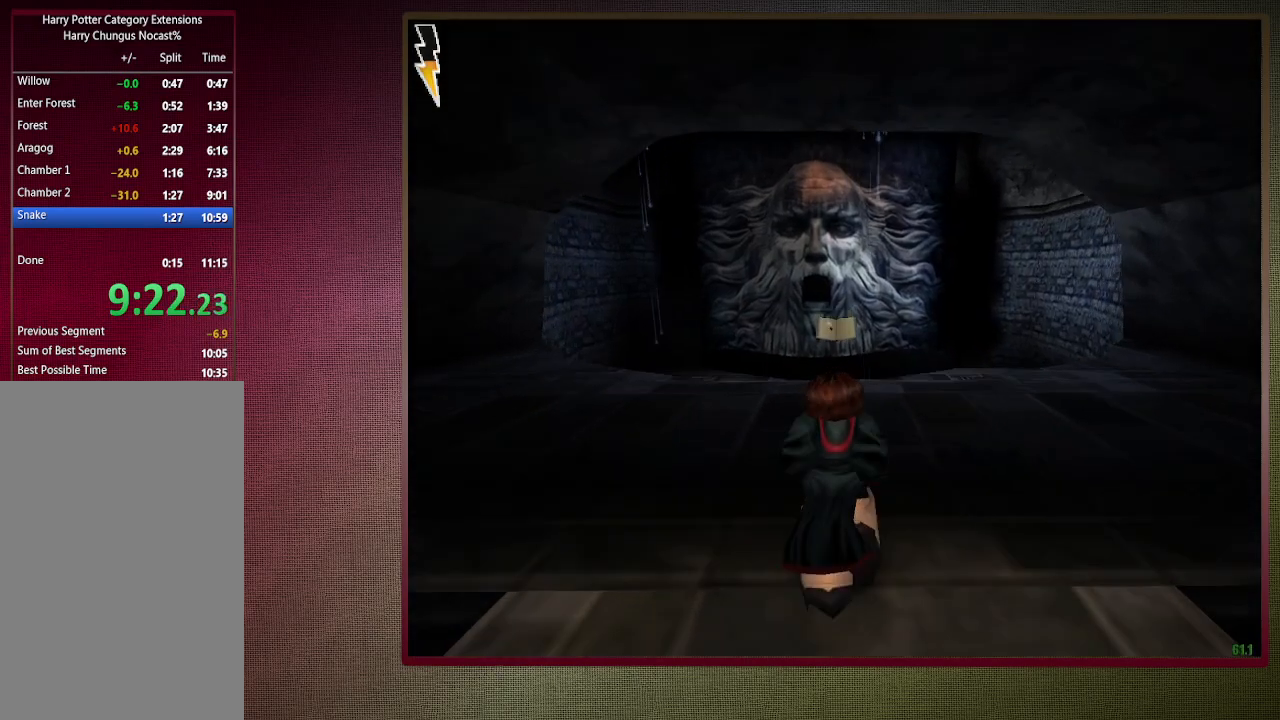
{"keys": ["shift", "space", "w"], "mouse": [], "events": []}